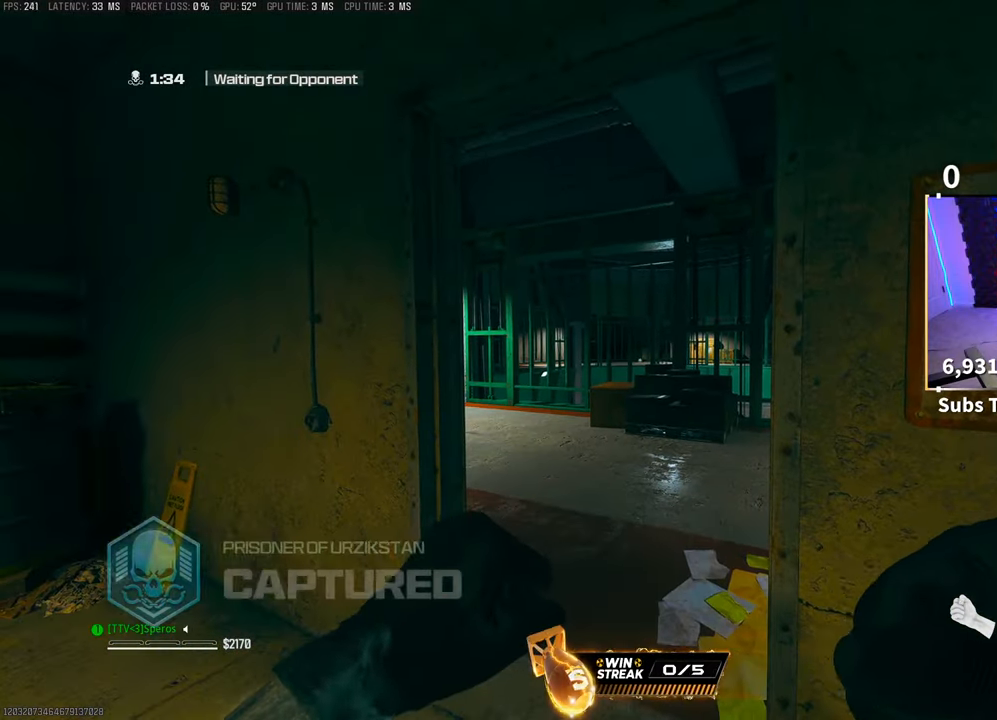
Gameplay with a controller (PlayStation layout); each line is a JSON object with the inputs held at the frame after it. "events" lists button and stick changes between this image and that frame as [ms after this image, input, new state], when the widget could be followed in between.
{"buttons": [], "left_stick": "center", "right_stick": "center", "events": []}
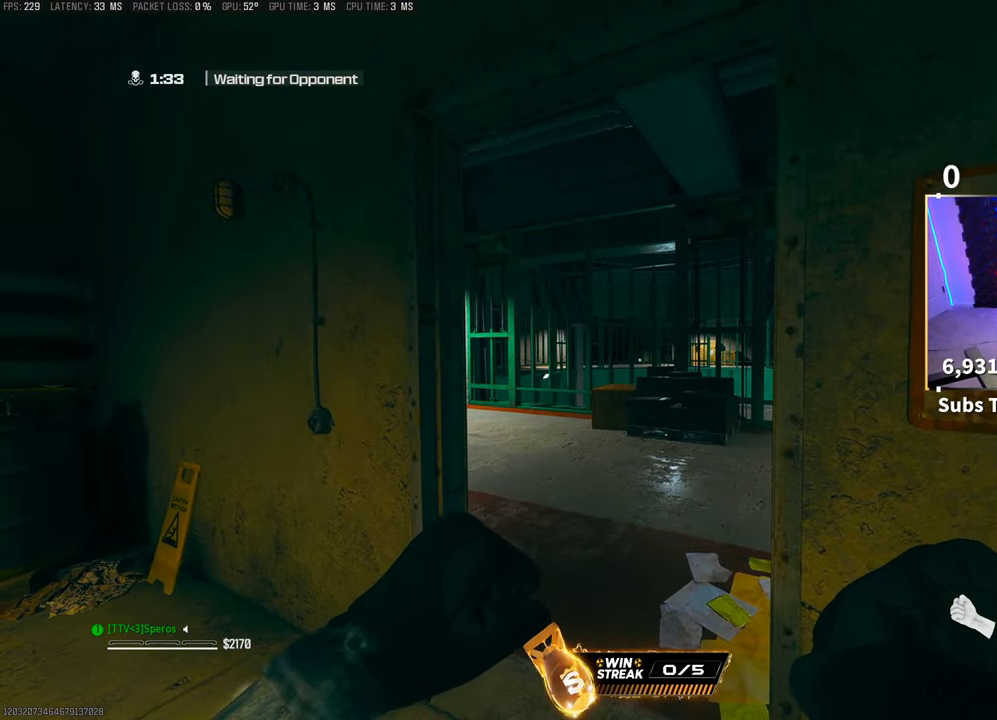
{"buttons": [], "left_stick": "up", "right_stick": "center", "events": [[200, "left_stick", "up"]]}
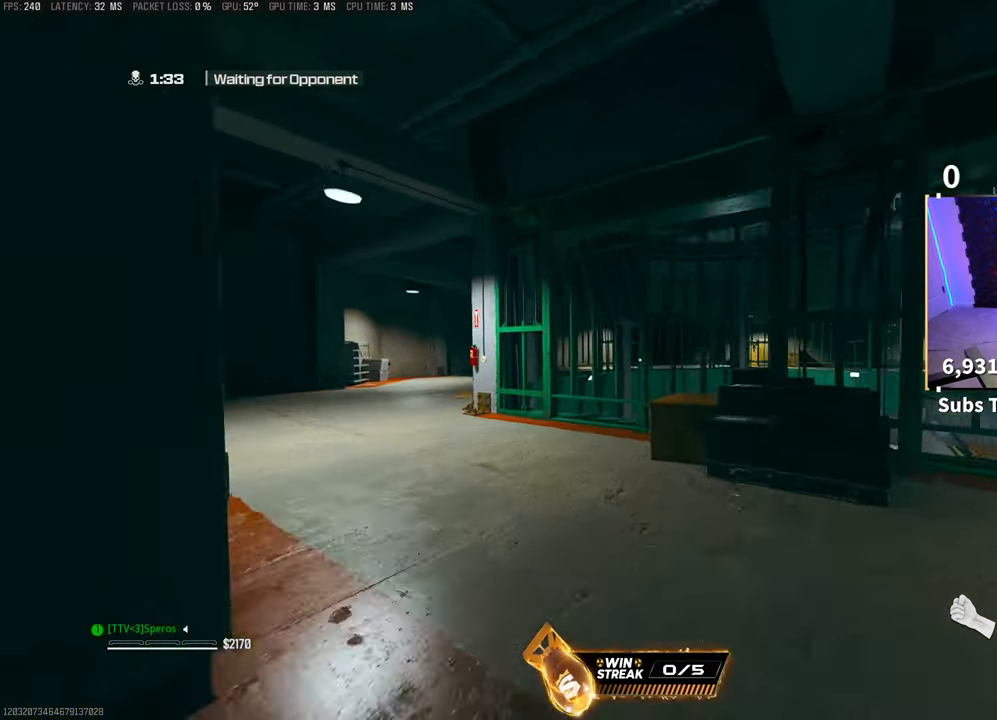
{"buttons": ["CROSS", "R3"], "left_stick": "up", "right_stick": "center", "events": [[50, "right_stick", "left"], [233, "R3", "down"], [233, "right_stick", "center"], [350, "R3", "up"], [400, "R3", "down"], [433, "CROSS", "down"]]}
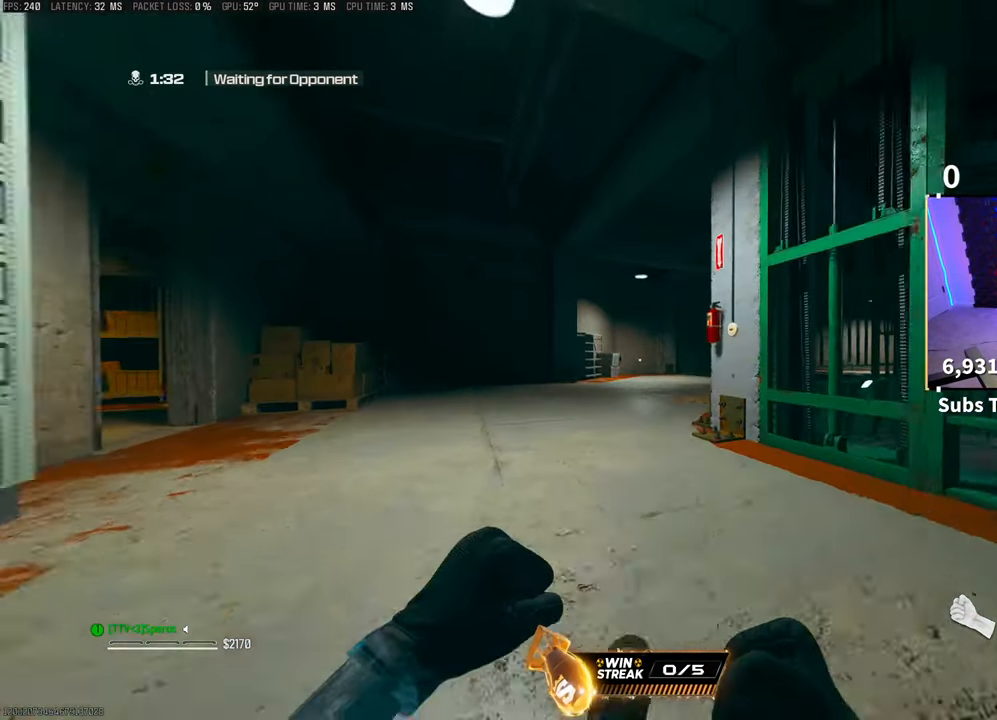
{"buttons": ["CROSS"], "left_stick": "up", "right_stick": "right", "events": [[50, "R3", "up"], [100, "CROSS", "up"], [250, "L3", "down"], [350, "right_stick", "right"], [400, "L3", "up"], [433, "CROSS", "down"]]}
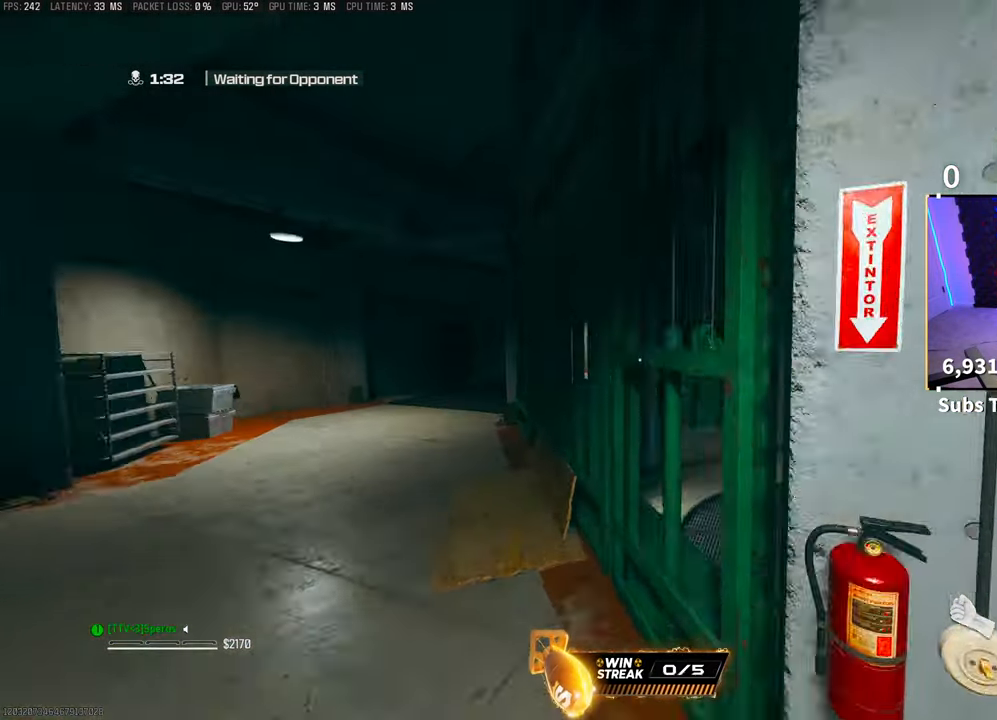
{"buttons": [], "left_stick": "up", "right_stick": "center", "events": [[33, "right_stick", "center"], [83, "CROSS", "up"], [150, "R3", "down"], [500, "R3", "up"]]}
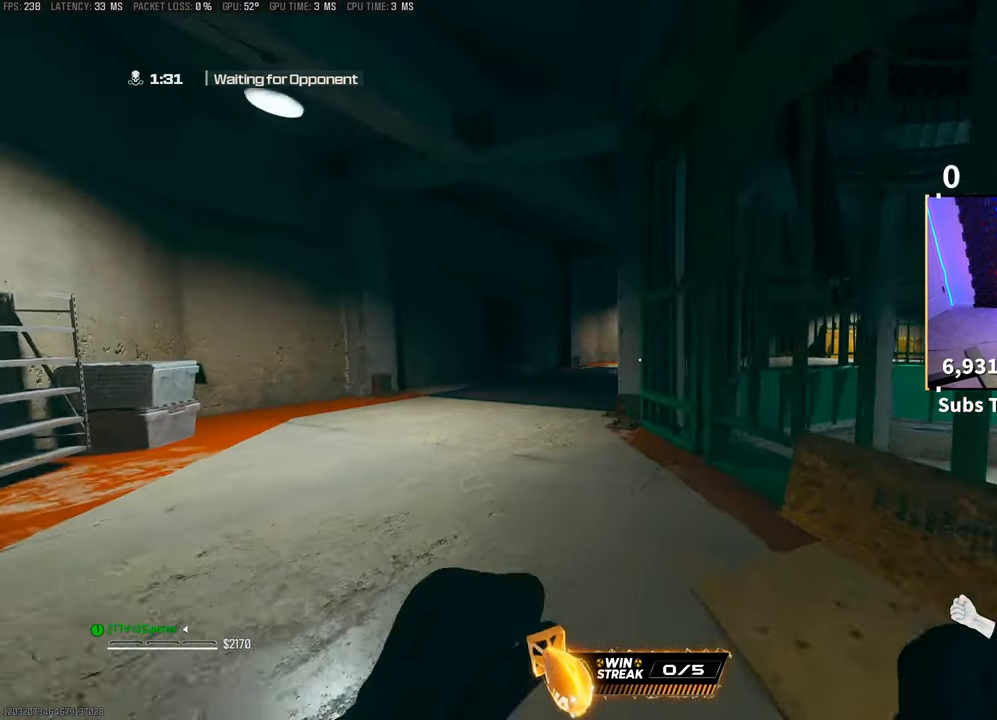
{"buttons": ["CROSS"], "left_stick": "up-left", "right_stick": "center", "events": [[150, "left_stick", "up-left"], [400, "CROSS", "down"]]}
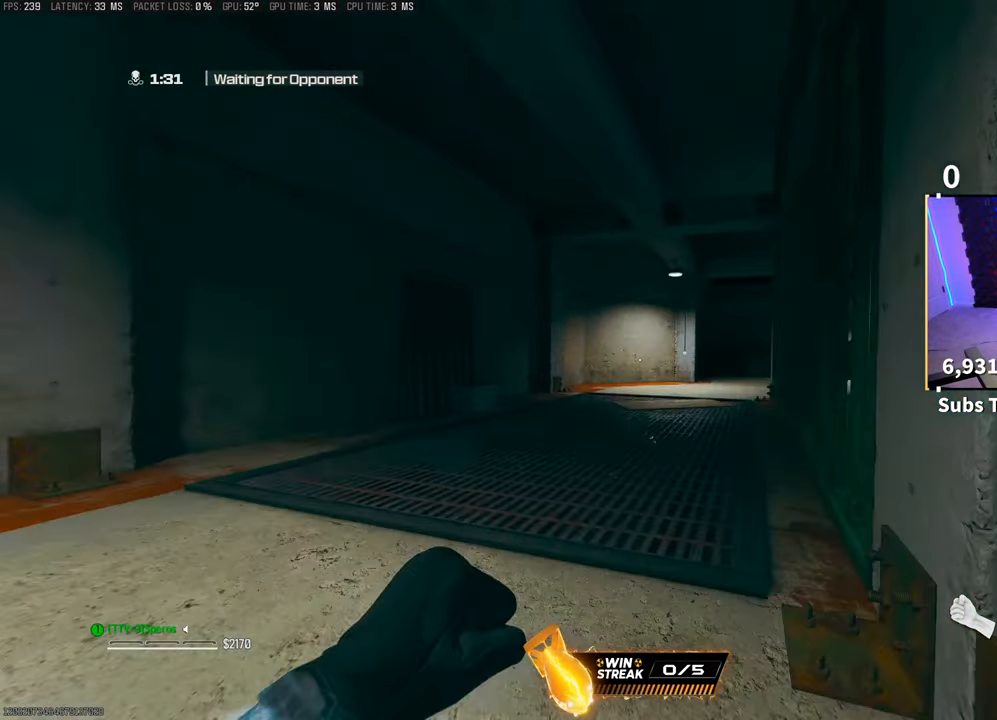
{"buttons": ["R3"], "left_stick": "up", "right_stick": "center", "events": [[83, "CROSS", "up"], [100, "left_stick", "up"], [150, "right_stick", "right"], [200, "L3", "down"], [300, "CROSS", "down"], [300, "right_stick", "center"], [333, "L3", "up"], [450, "CROSS", "up"], [500, "R3", "down"]]}
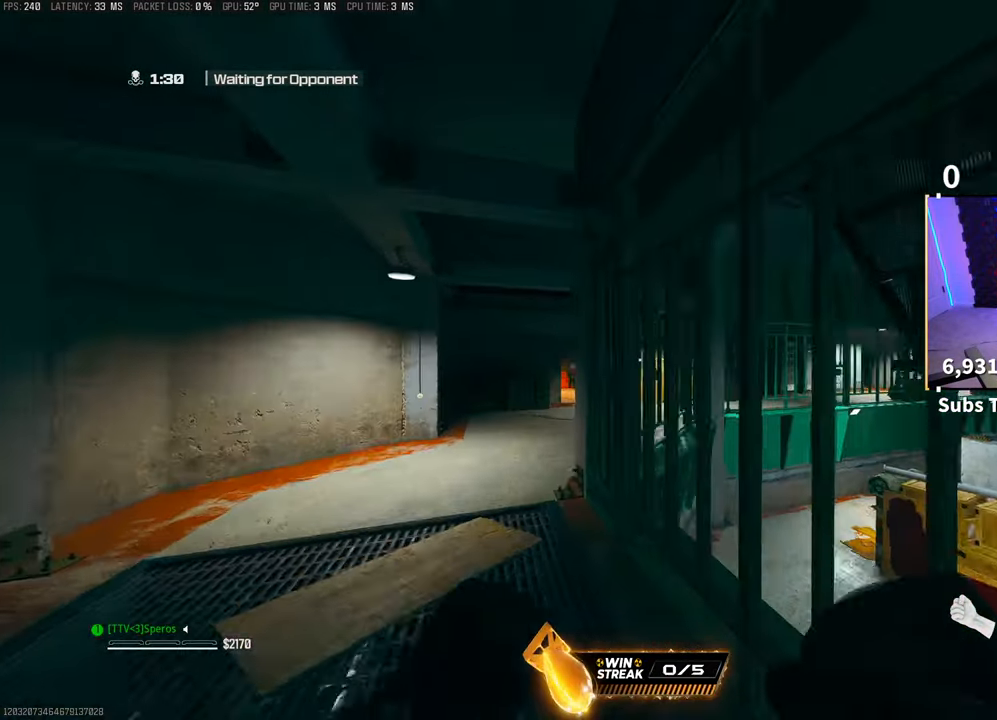
{"buttons": [], "left_stick": "up", "right_stick": "center", "events": [[400, "R3", "up"]]}
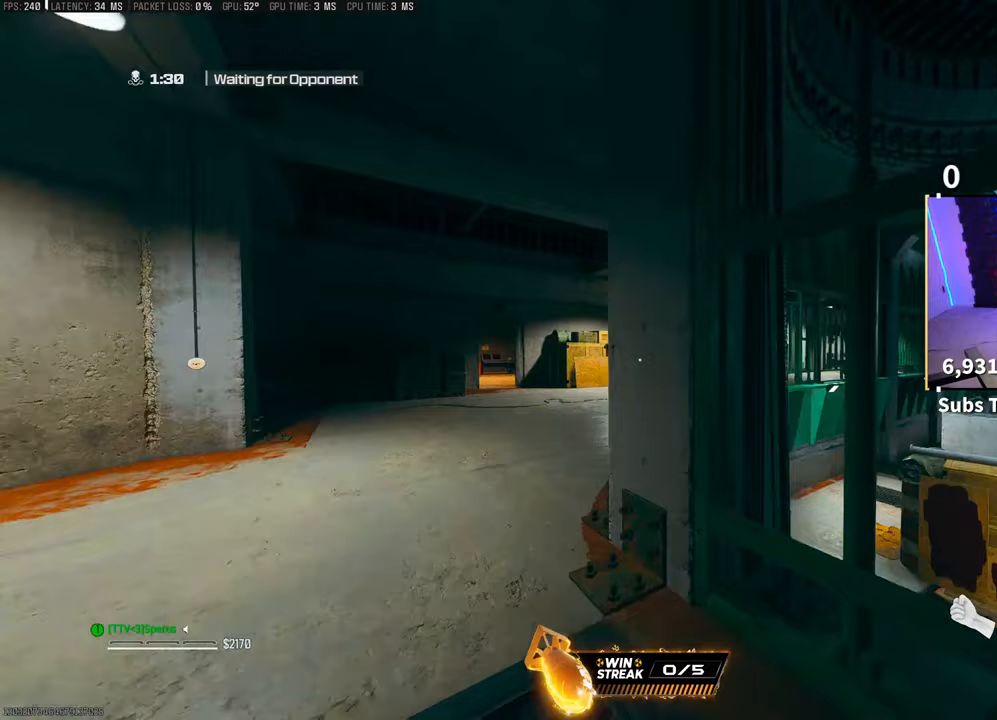
{"buttons": ["L3"], "left_stick": "up", "right_stick": "center", "events": [[200, "CROSS", "down"], [400, "CROSS", "up"], [450, "L3", "down"]]}
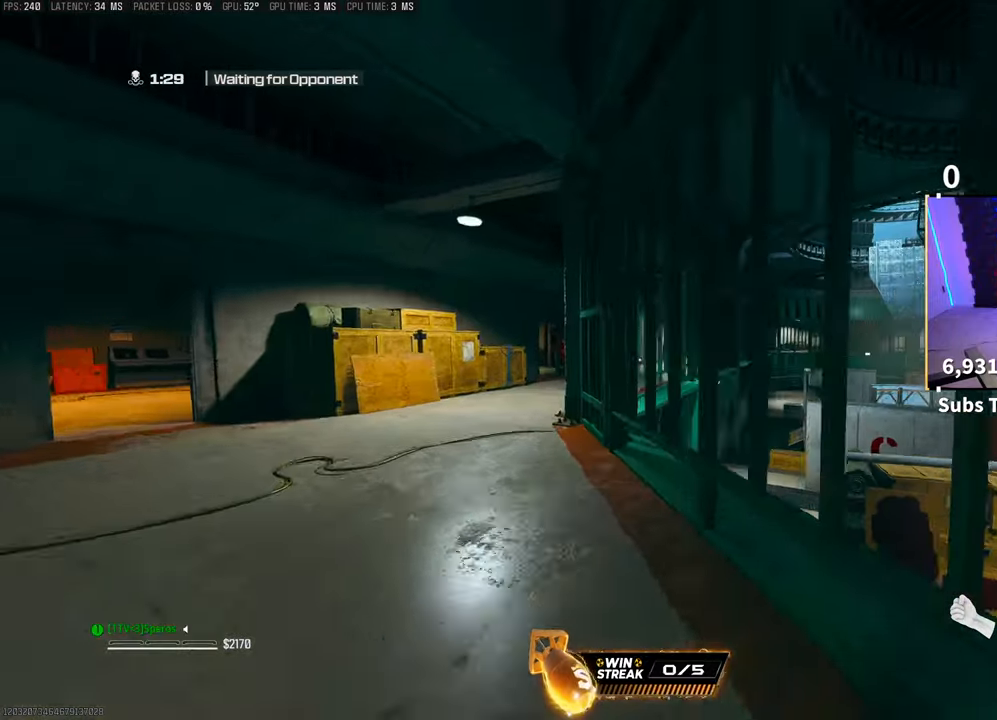
{"buttons": ["R2"], "left_stick": "up-left", "right_stick": "center", "events": [[83, "L3", "up"], [150, "CROSS", "down"], [250, "left_stick", "up-left"], [300, "CROSS", "up"], [383, "R3", "down"], [500, "R2", "down"], [500, "R3", "up"]]}
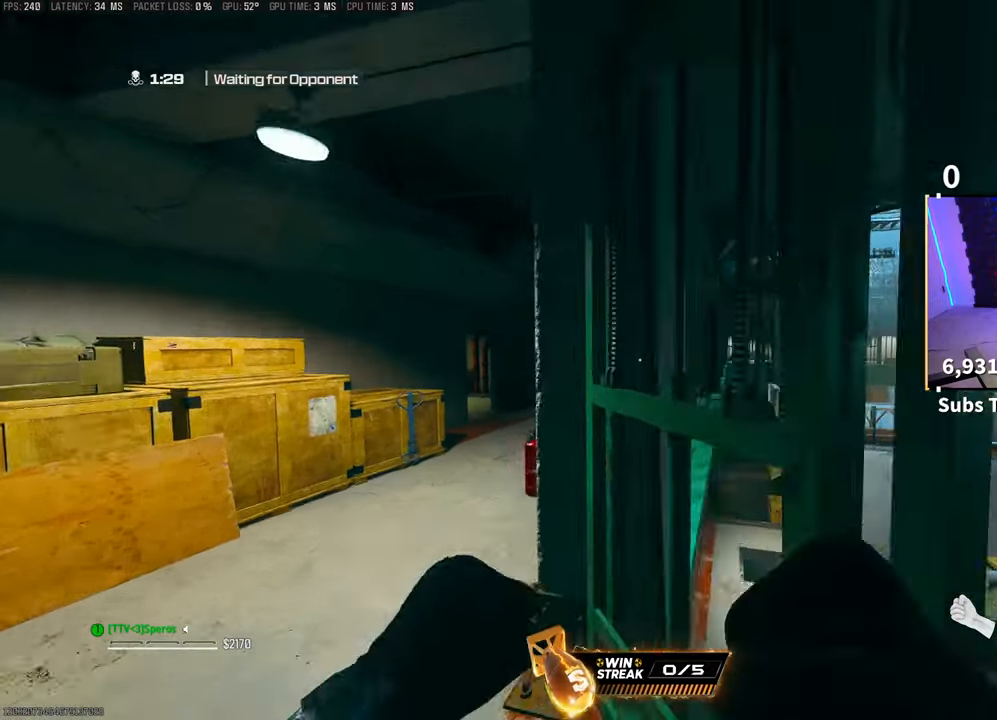
{"buttons": [], "left_stick": "up-left", "right_stick": "center", "events": [[150, "R2", "up"], [150, "right_stick", "up-right"], [300, "right_stick", "center"]]}
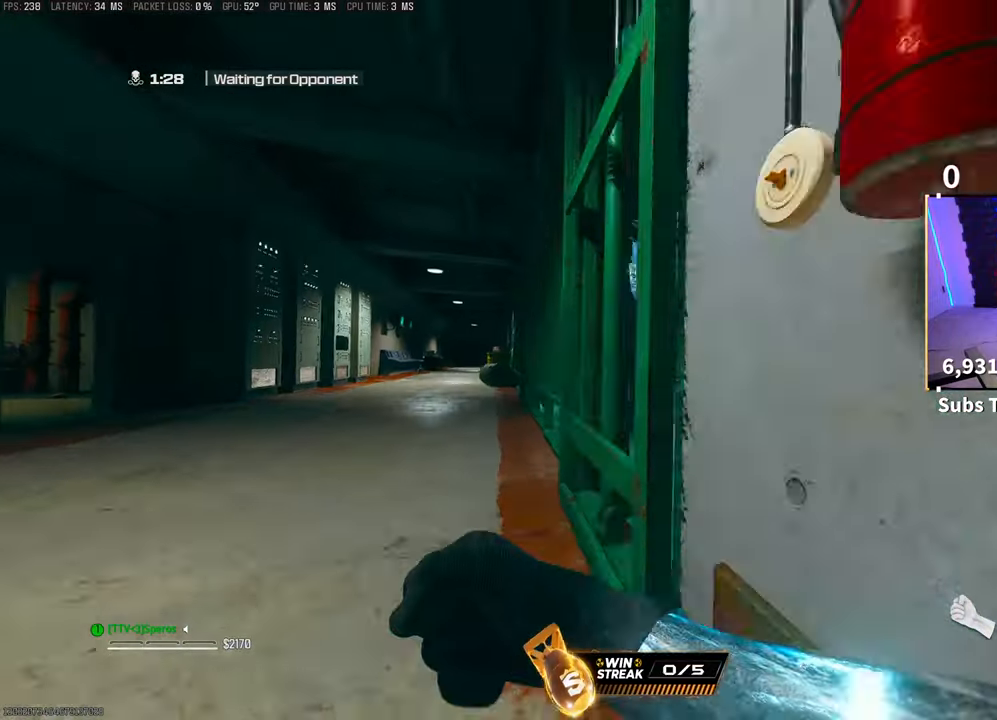
{"buttons": [], "left_stick": "up", "right_stick": "left", "events": [[33, "CROSS", "down"], [200, "CROSS", "up"], [200, "left_stick", "up"], [250, "L3", "down"], [350, "L3", "up"], [500, "right_stick", "left"]]}
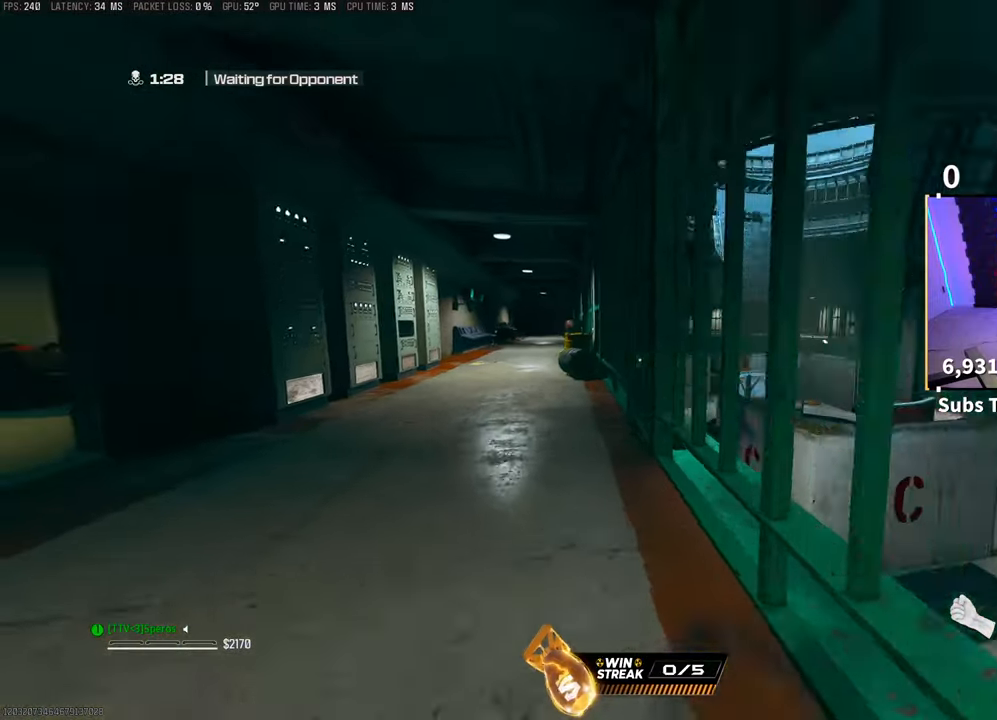
{"buttons": ["CROSS"], "left_stick": "up", "right_stick": "center", "events": [[83, "right_stick", "center"], [150, "R3", "down"], [300, "R3", "up"], [383, "R3", "down"], [400, "CROSS", "down"], [500, "R3", "up"]]}
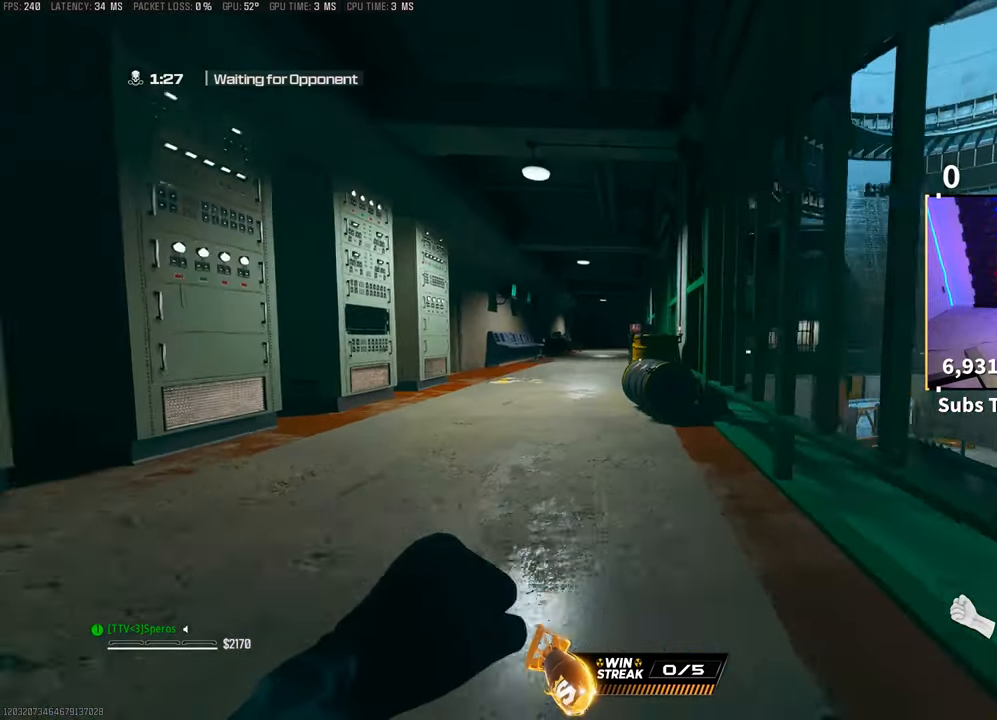
{"buttons": [], "left_stick": "up", "right_stick": "center", "events": [[83, "CROSS", "up"], [150, "L3", "down"], [283, "L3", "up"], [333, "CROSS", "down"], [500, "CROSS", "up"]]}
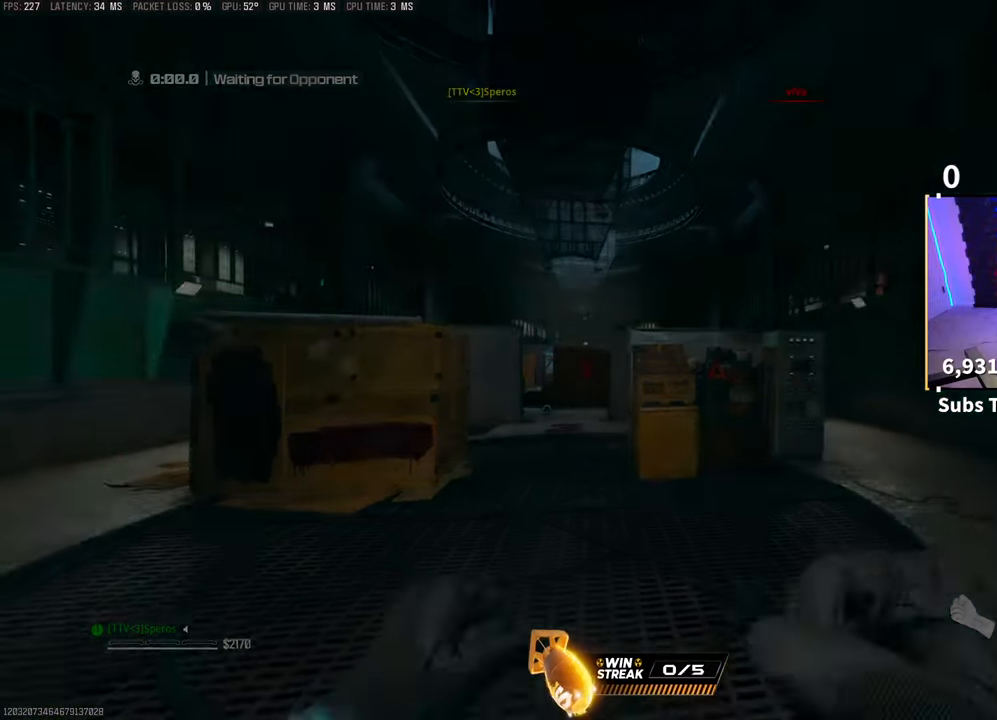
{"buttons": [], "left_stick": "up", "right_stick": "center", "events": []}
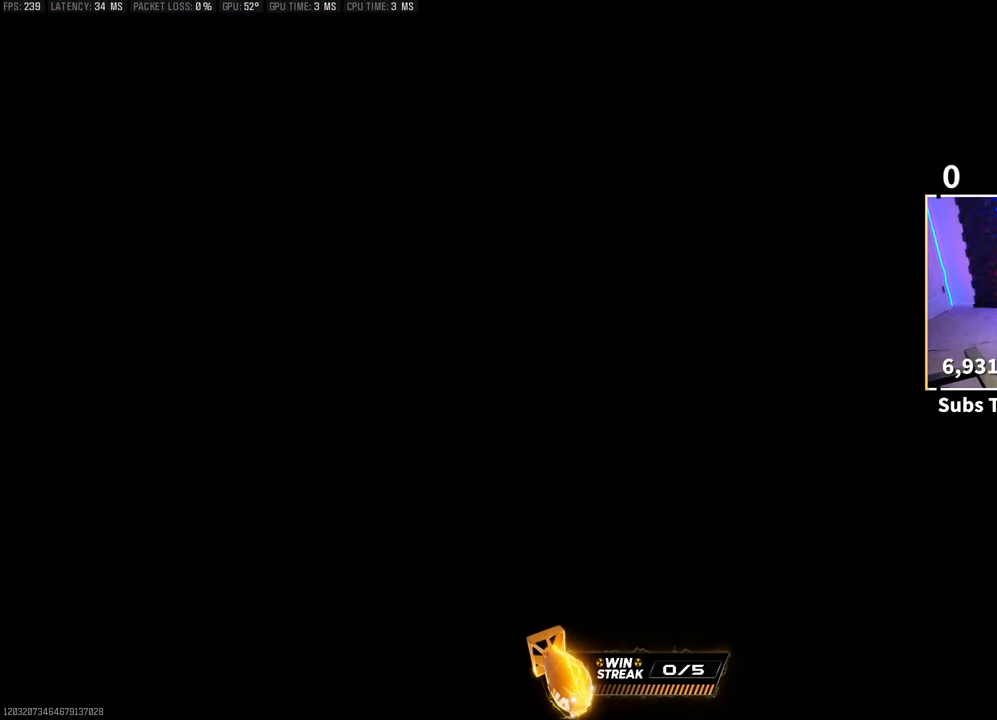
{"buttons": [], "left_stick": "center", "right_stick": "center", "events": [[50, "left_stick", "center"]]}
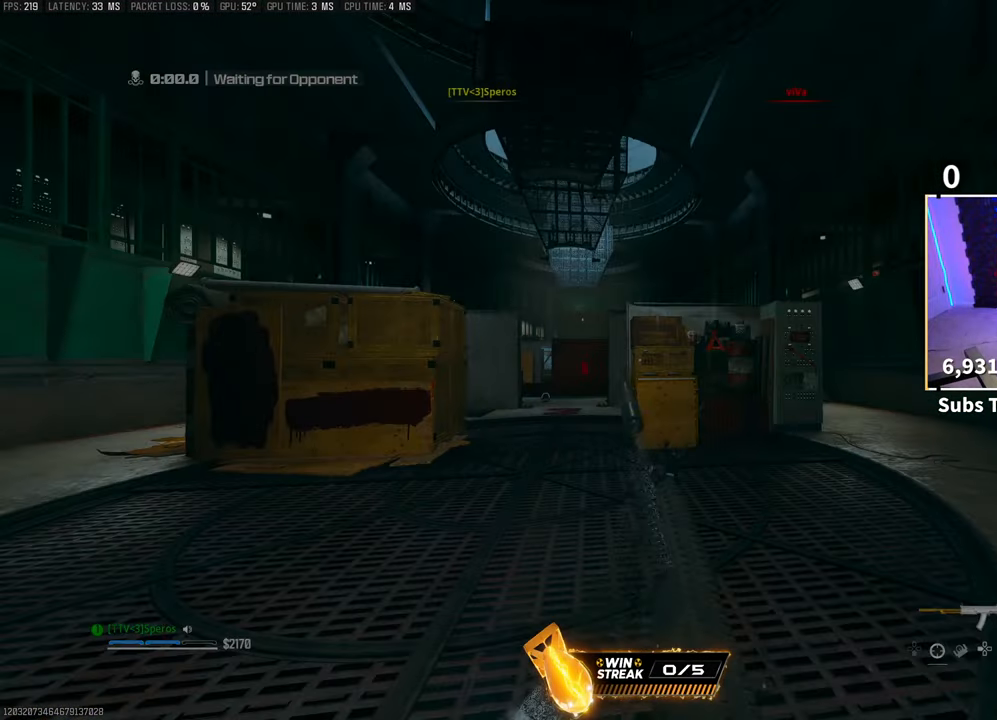
{"buttons": [], "left_stick": "up", "right_stick": "center", "events": [[450, "left_stick", "up"]]}
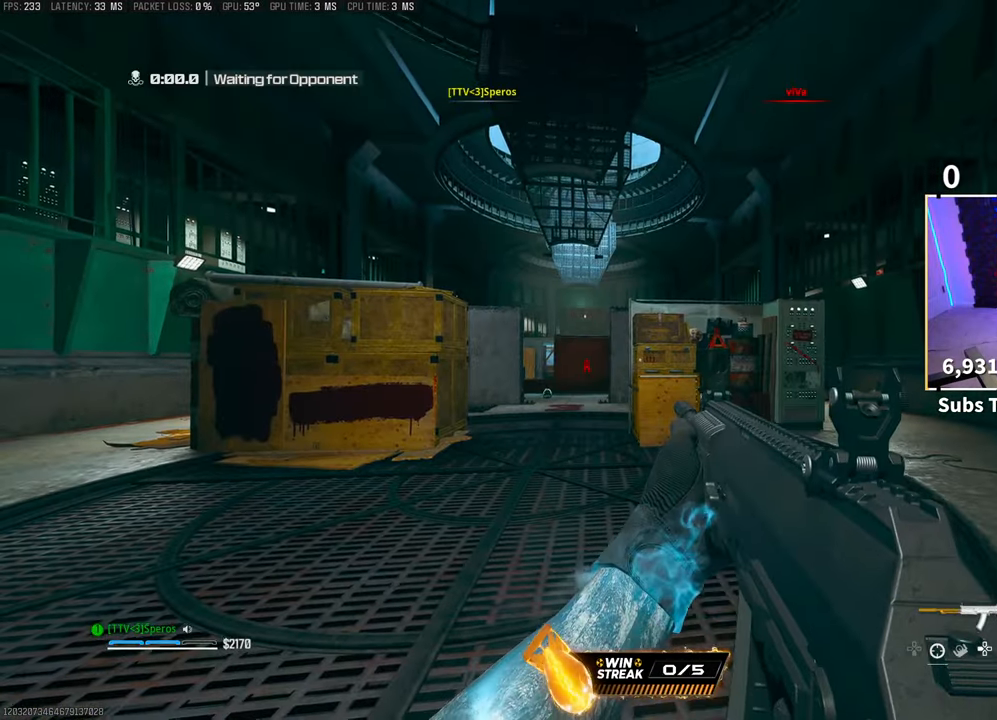
{"buttons": [], "left_stick": "center", "right_stick": "center", "events": [[200, "left_stick", "up-left"], [250, "TRIANGLE", "down"], [350, "TRIANGLE", "up"], [350, "left_stick", "center"], [433, "TRIANGLE", "down"], [500, "TRIANGLE", "up"]]}
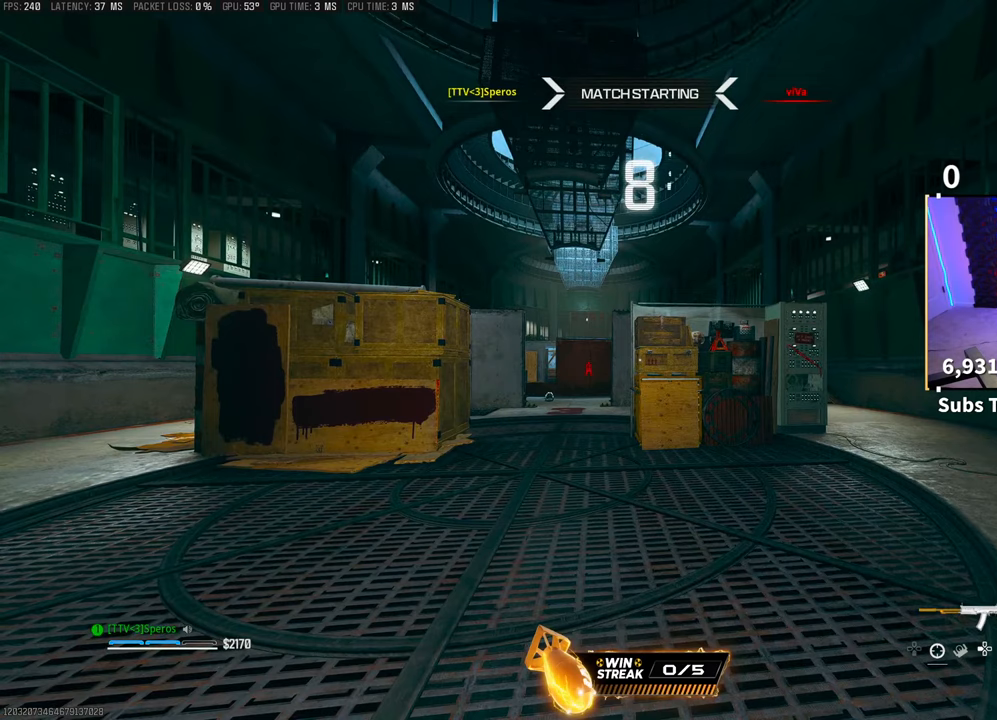
{"buttons": [], "left_stick": "up", "right_stick": "center", "events": [[83, "TRIANGLE", "down"], [183, "TRIANGLE", "up"], [250, "TRIANGLE", "down"], [350, "TRIANGLE", "up"], [433, "left_stick", "up"]]}
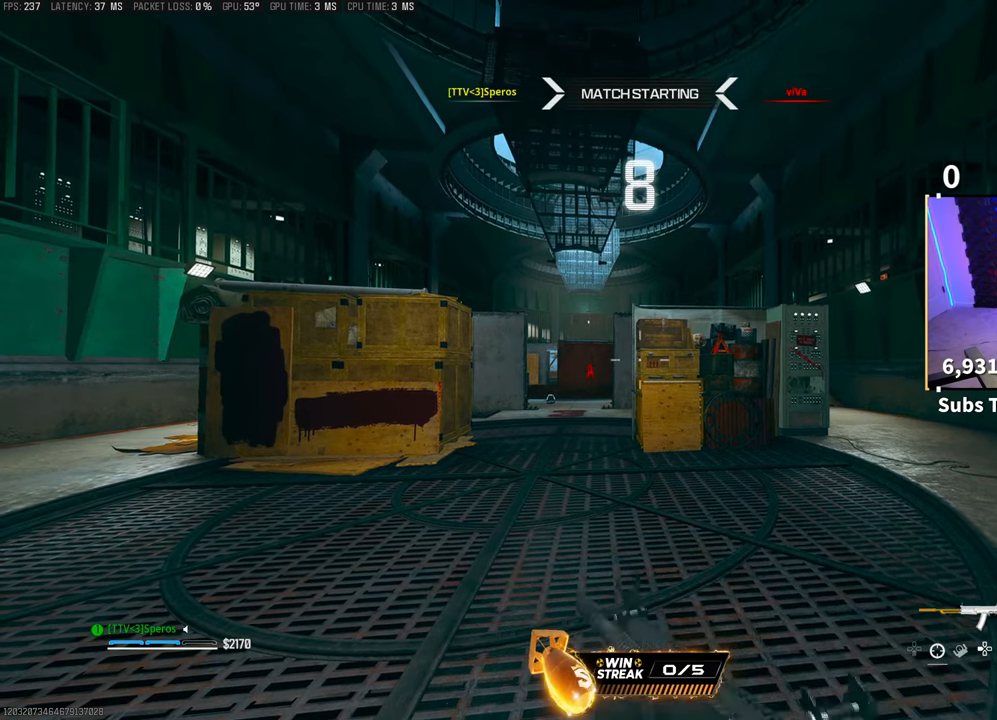
{"buttons": [], "left_stick": "up-right", "right_stick": "center", "events": [[200, "left_stick", "center"], [250, "TRIANGLE", "down"], [300, "TRIANGLE", "up"], [333, "left_stick", "up-right"]]}
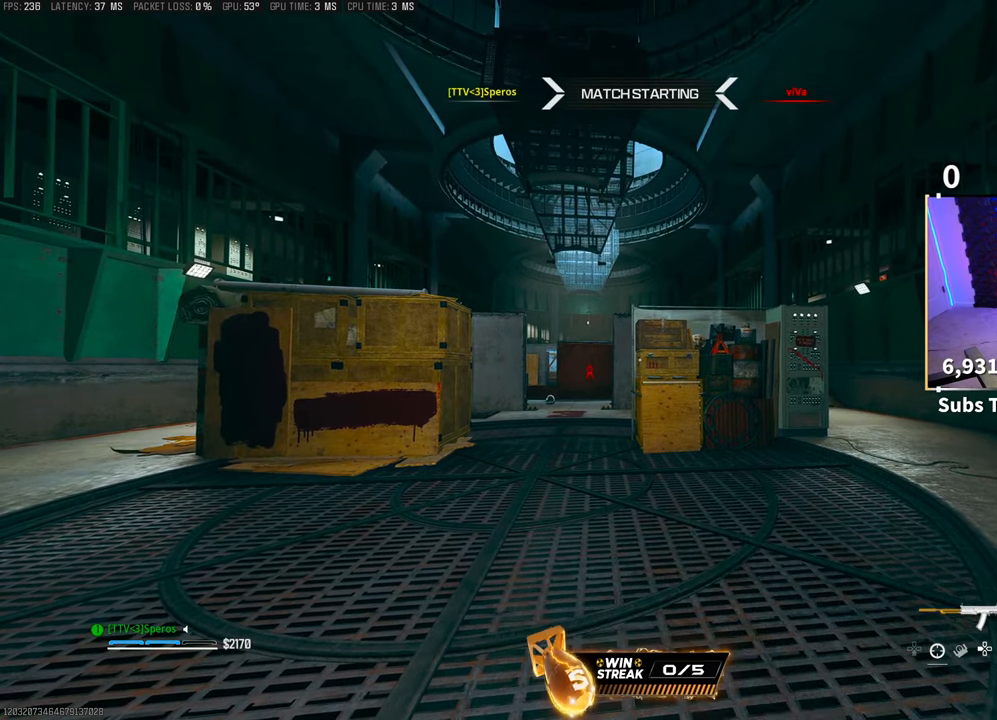
{"buttons": [], "left_stick": "up", "right_stick": "center", "events": [[83, "TRIANGLE", "down"], [133, "left_stick", "center"], [150, "TRIANGLE", "up"], [300, "left_stick", "up"], [400, "TRIANGLE", "down"], [450, "TRIANGLE", "up"]]}
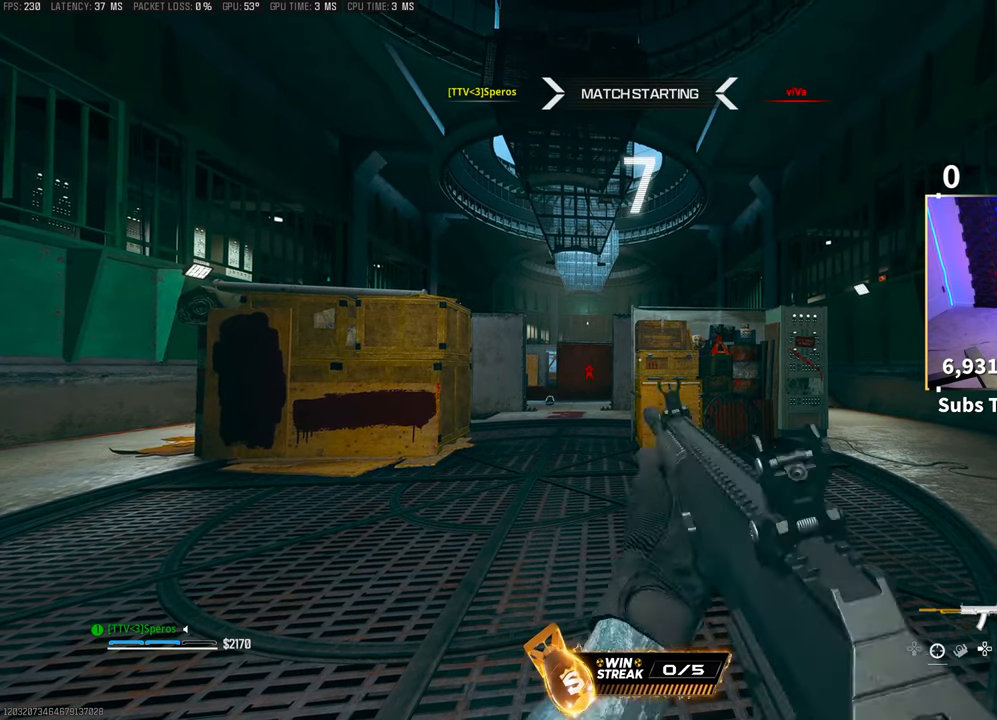
{"buttons": [], "left_stick": "up", "right_stick": "center", "events": [[50, "TRIANGLE", "down"], [133, "TRIANGLE", "up"], [200, "TRIANGLE", "down"], [250, "TRIANGLE", "up"], [450, "right_stick", "down-left"], [500, "right_stick", "center"]]}